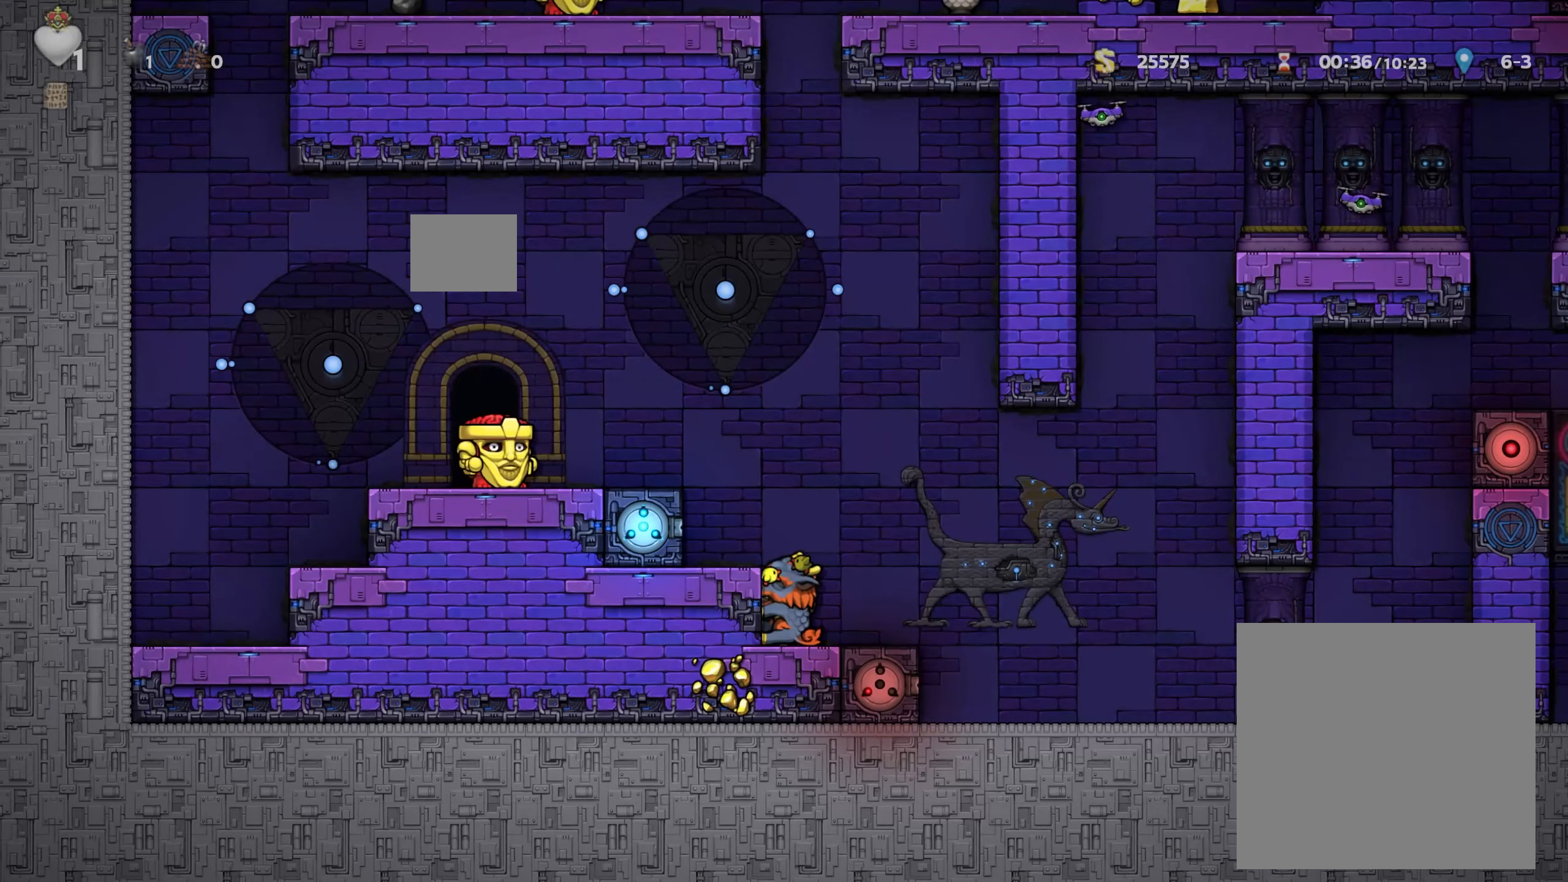
Gameplay with a controller (Xbox layout); each line is a JSON object with the inputs held at the frame after it. "events" lists button and stick changes between this image and that frame as [ms after this image, input, new state], when the widget could be followed in between.
{"buttons": [], "left_stick": "left", "right_stick": "center", "events": [[383, "left_stick", "left"]]}
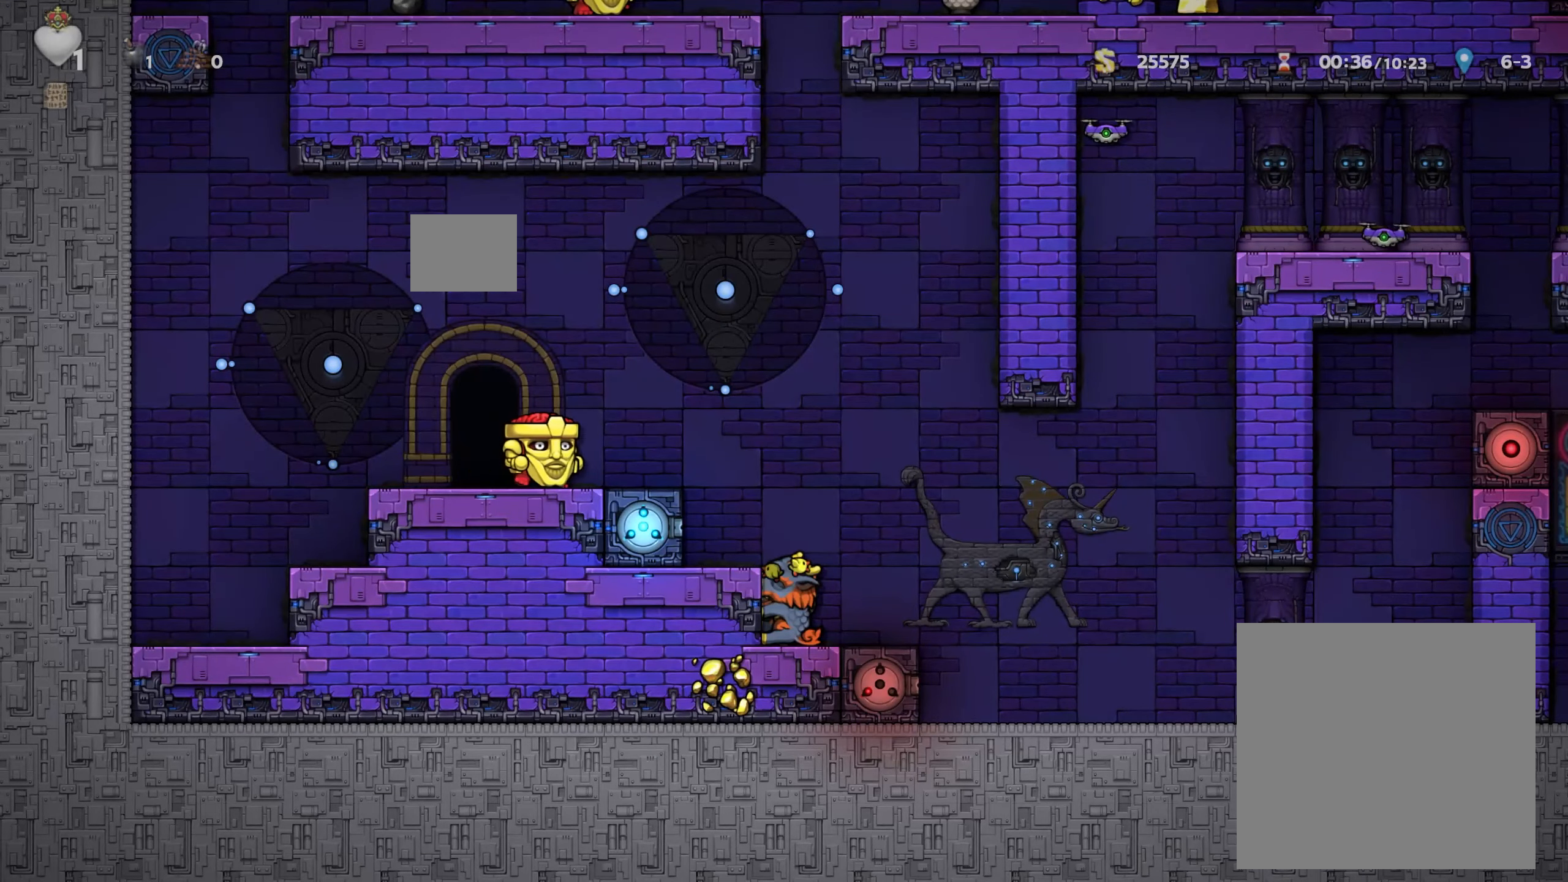
{"buttons": [], "left_stick": "left", "right_stick": "center", "events": []}
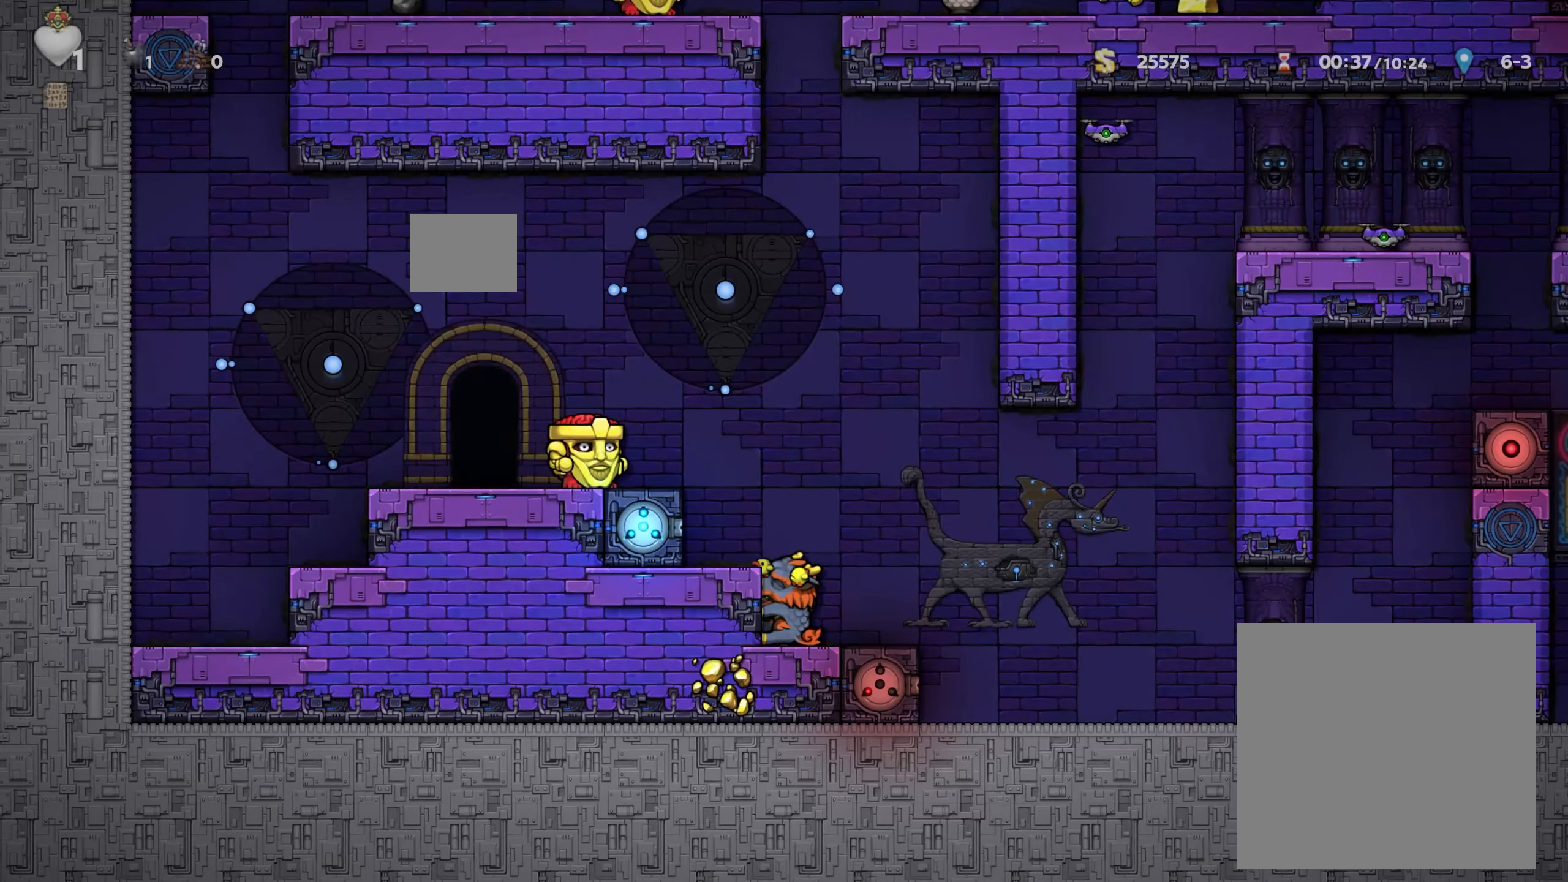
{"buttons": [], "left_stick": "center", "right_stick": "center", "events": [[33, "A", "down"], [117, "A", "up"], [250, "left_stick", "center"]]}
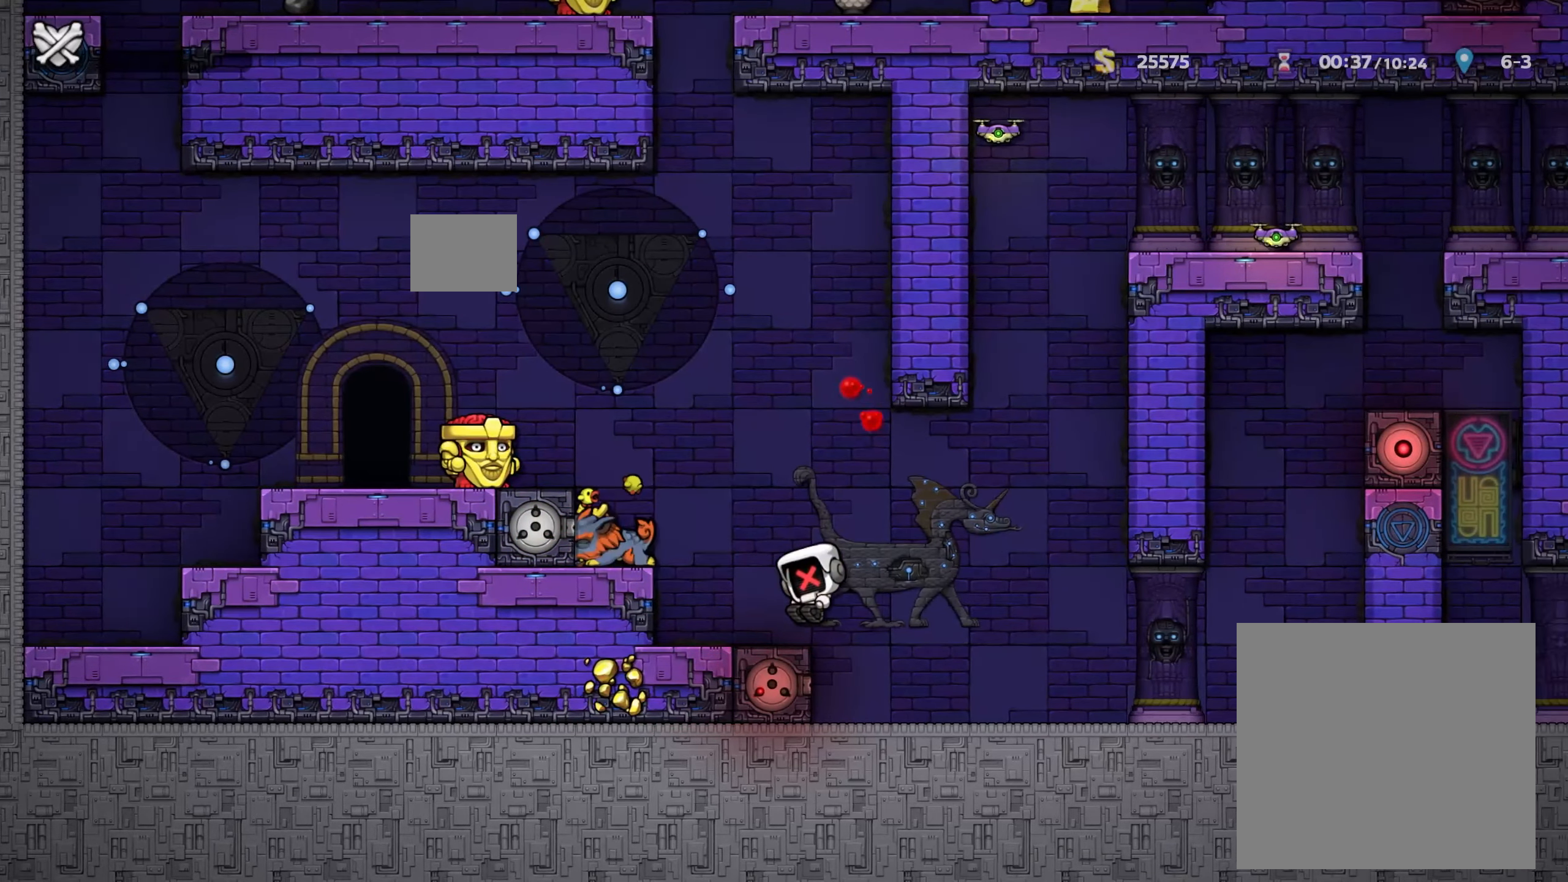
{"buttons": [], "left_stick": "center", "right_stick": "center", "events": []}
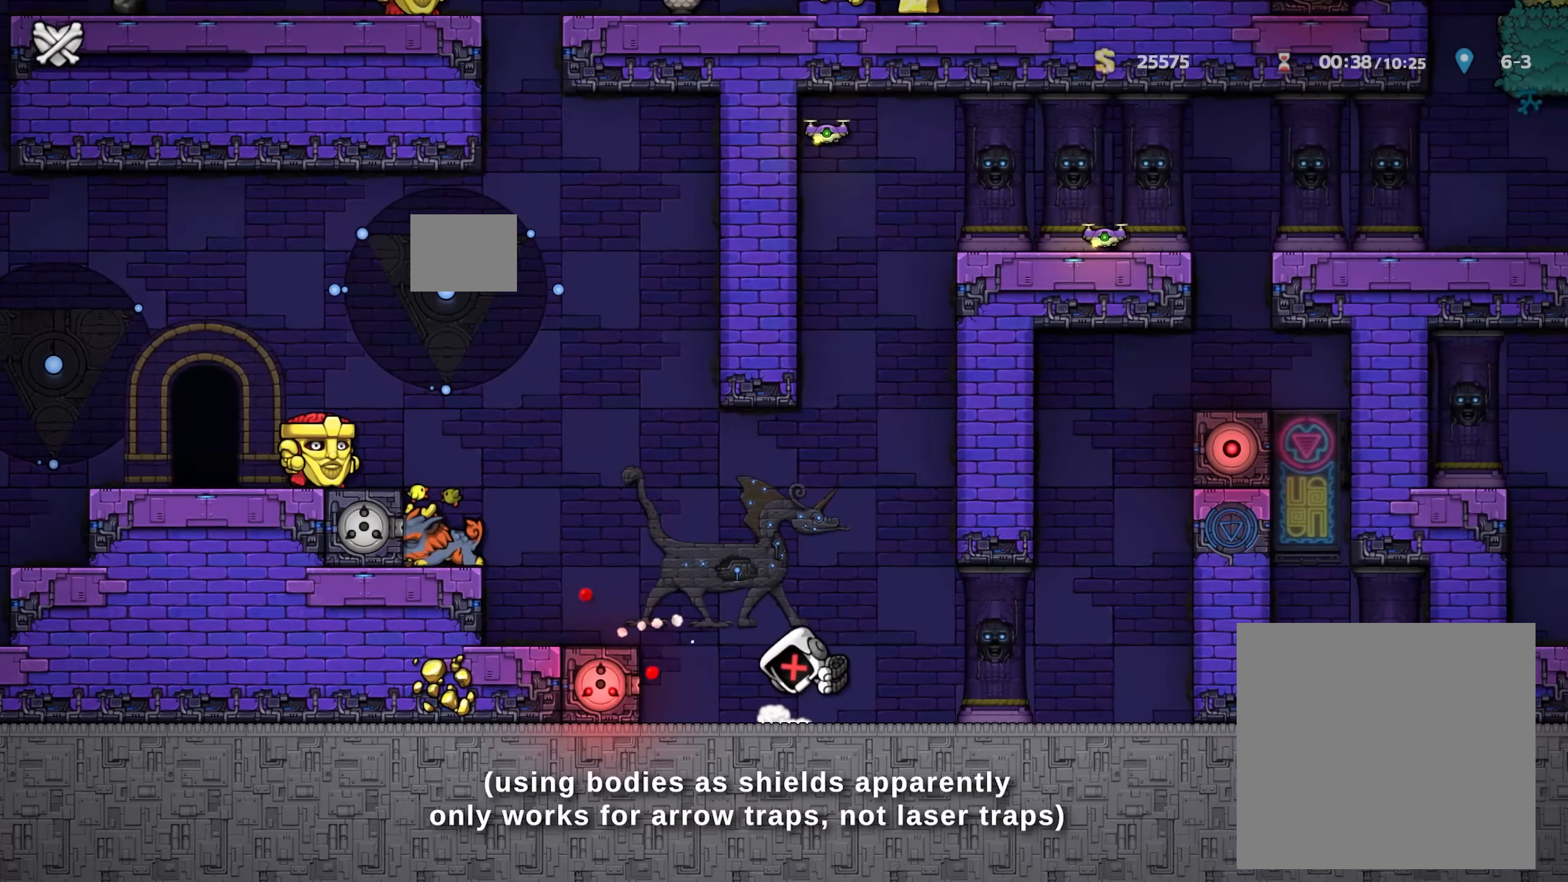
{"buttons": [], "left_stick": "center", "right_stick": "center", "events": []}
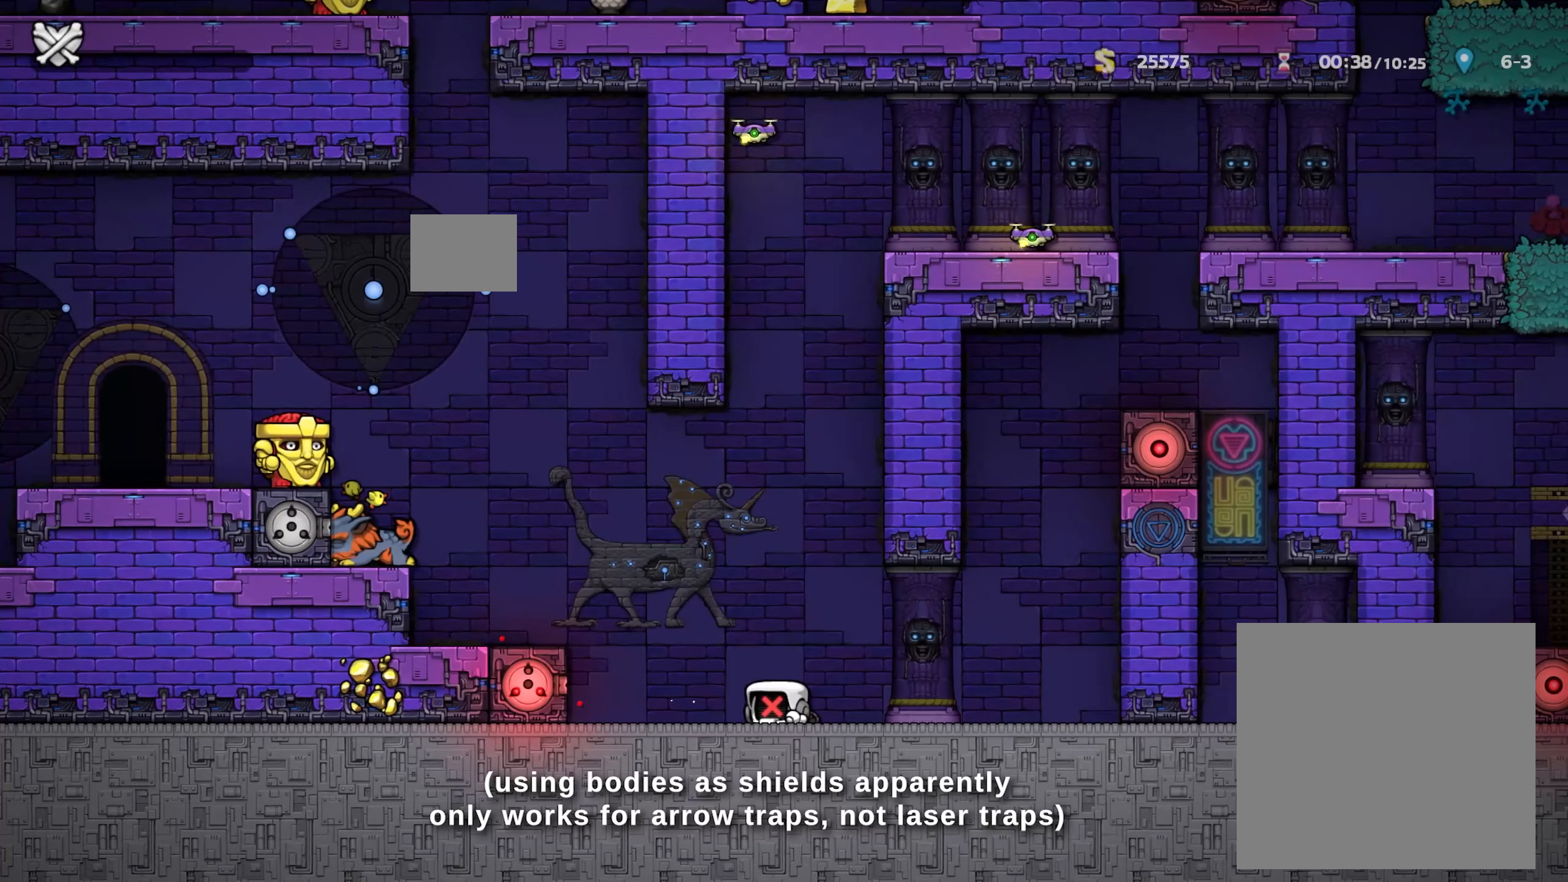
{"buttons": [], "left_stick": "center", "right_stick": "center", "events": []}
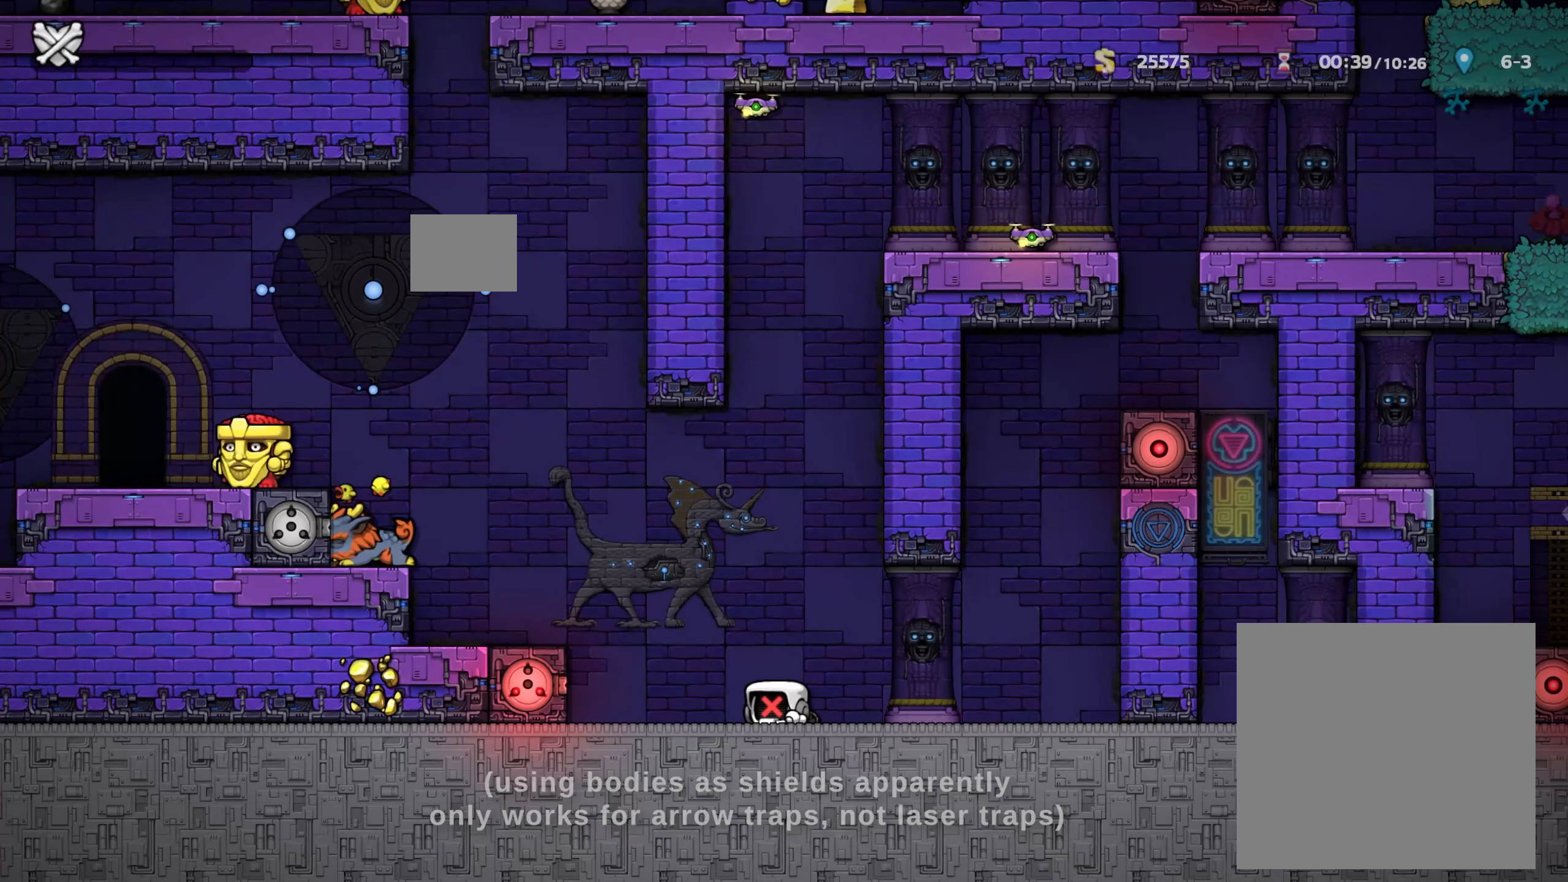
{"buttons": [], "left_stick": "center", "right_stick": "center", "events": []}
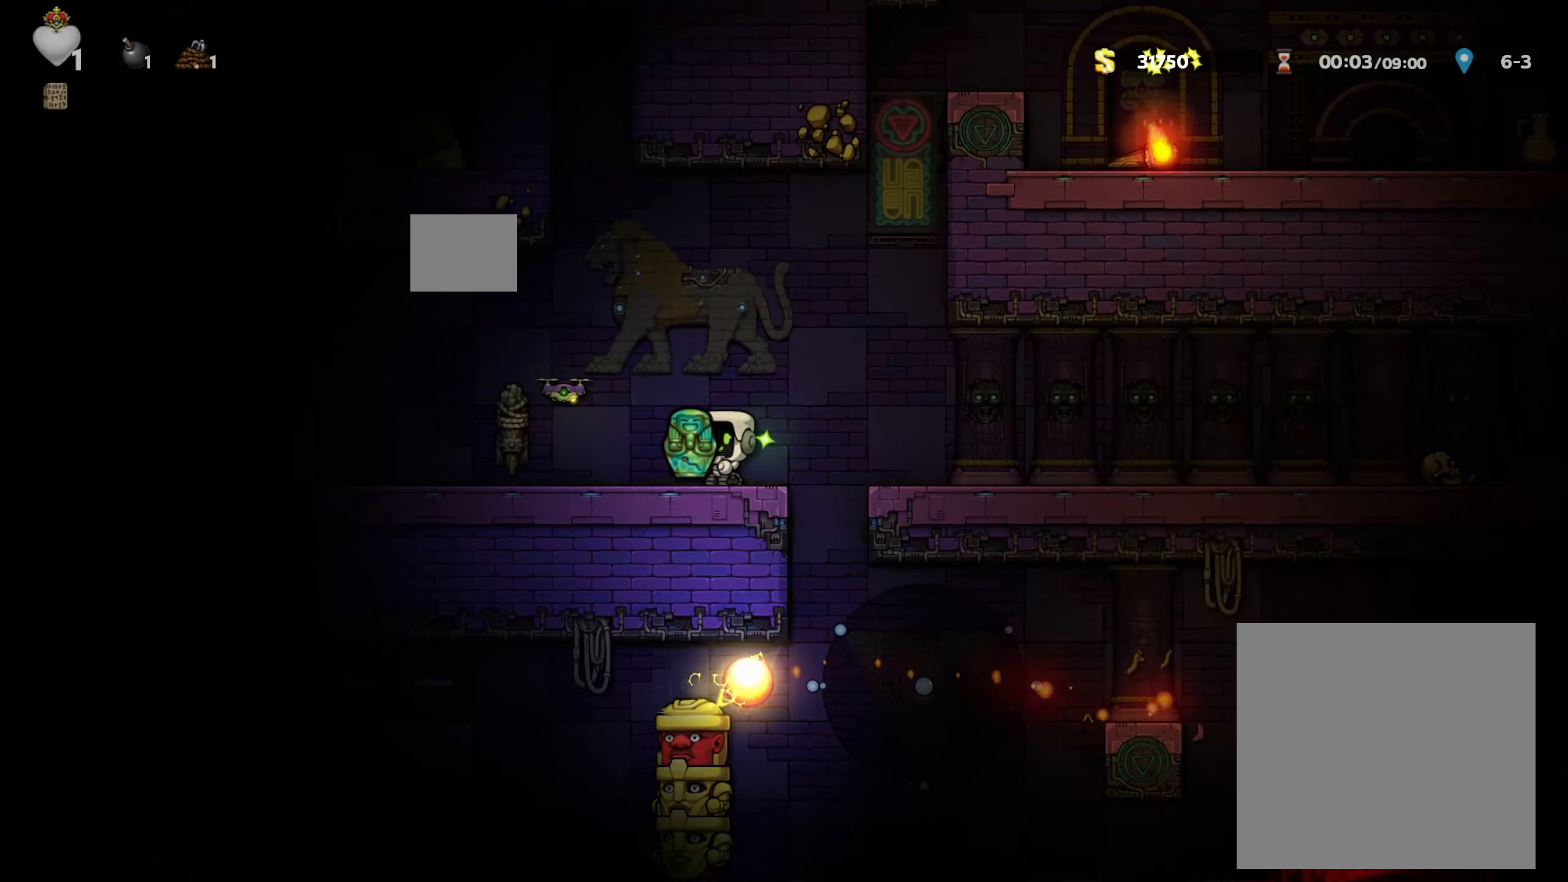
{"buttons": [], "left_stick": "center", "right_stick": "center", "events": []}
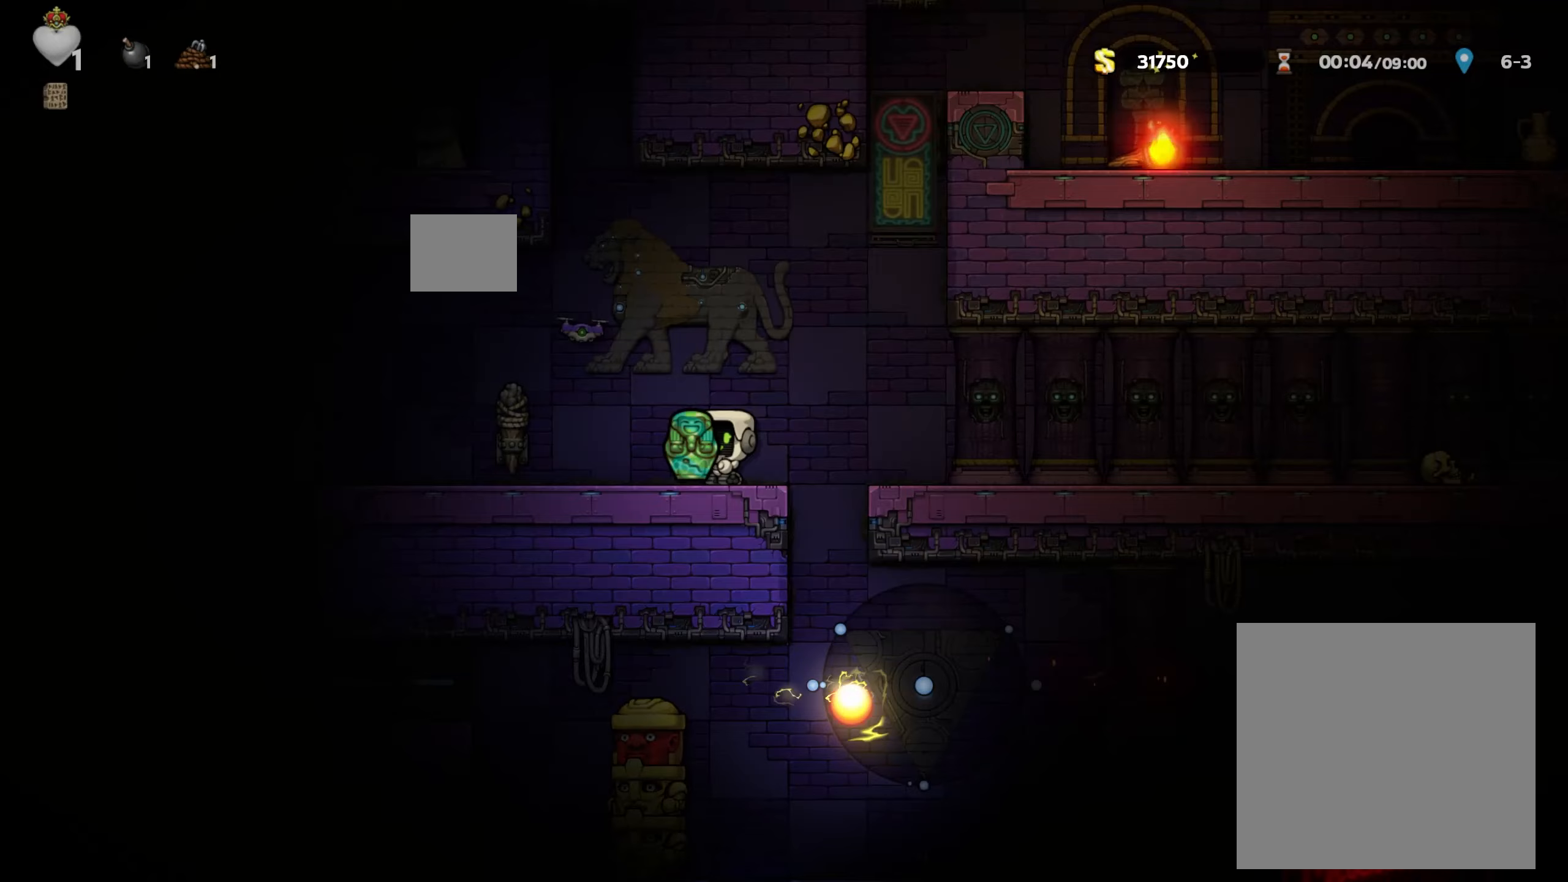
{"buttons": [], "left_stick": "center", "right_stick": "center", "events": [[200, "left_stick", "right"], [383, "left_stick", "center"]]}
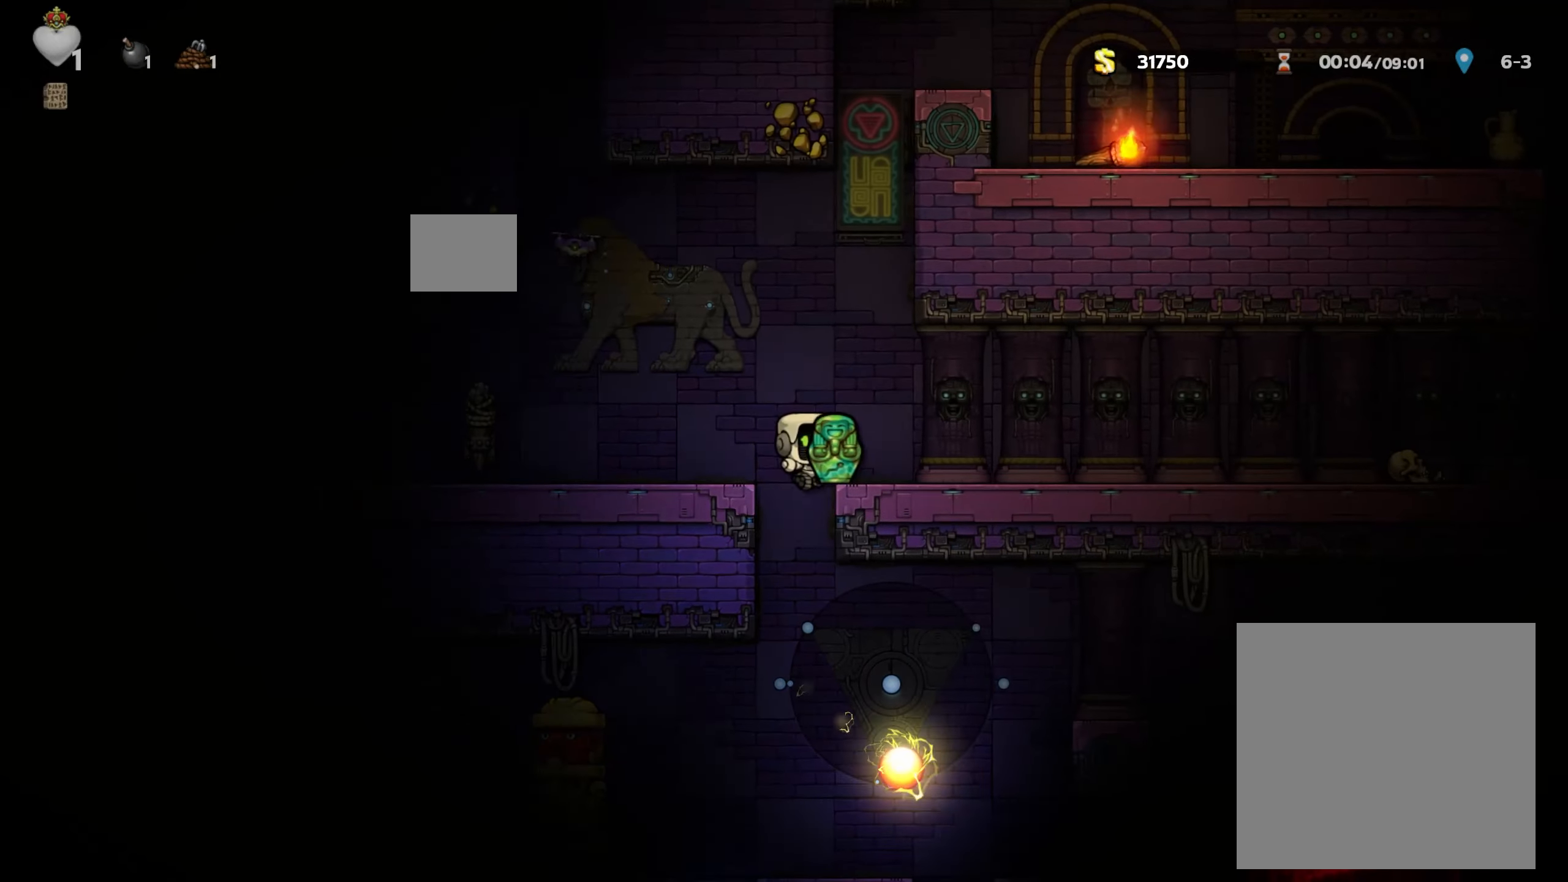
{"buttons": [], "left_stick": "down", "right_stick": "center", "events": [[17, "left_stick", "left"], [200, "left_stick", "center"], [417, "left_stick", "down"]]}
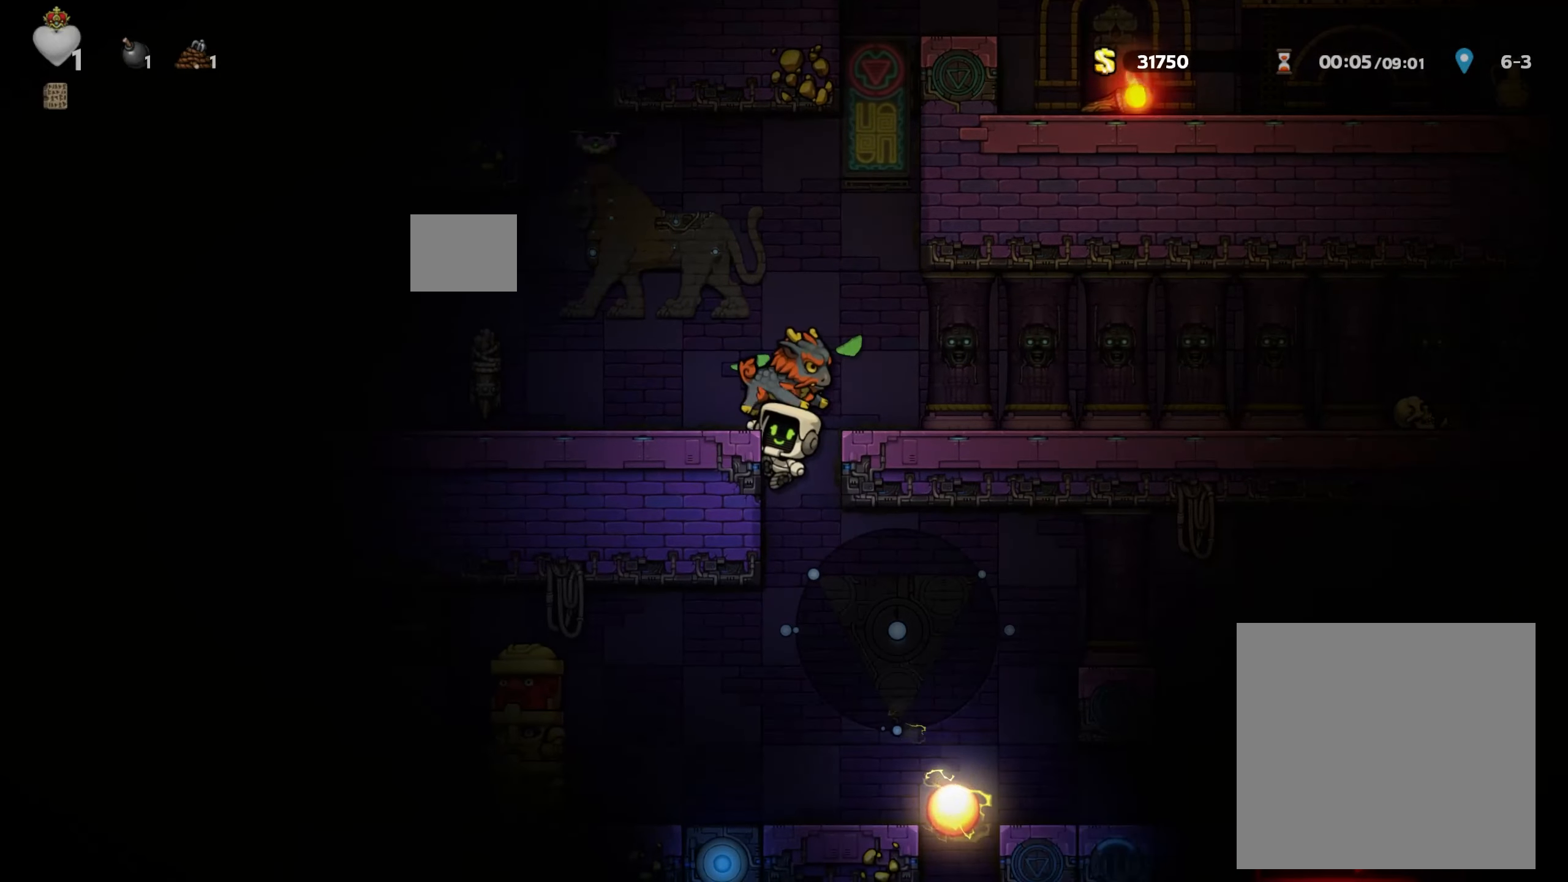
{"buttons": [], "left_stick": "down", "right_stick": "center", "events": []}
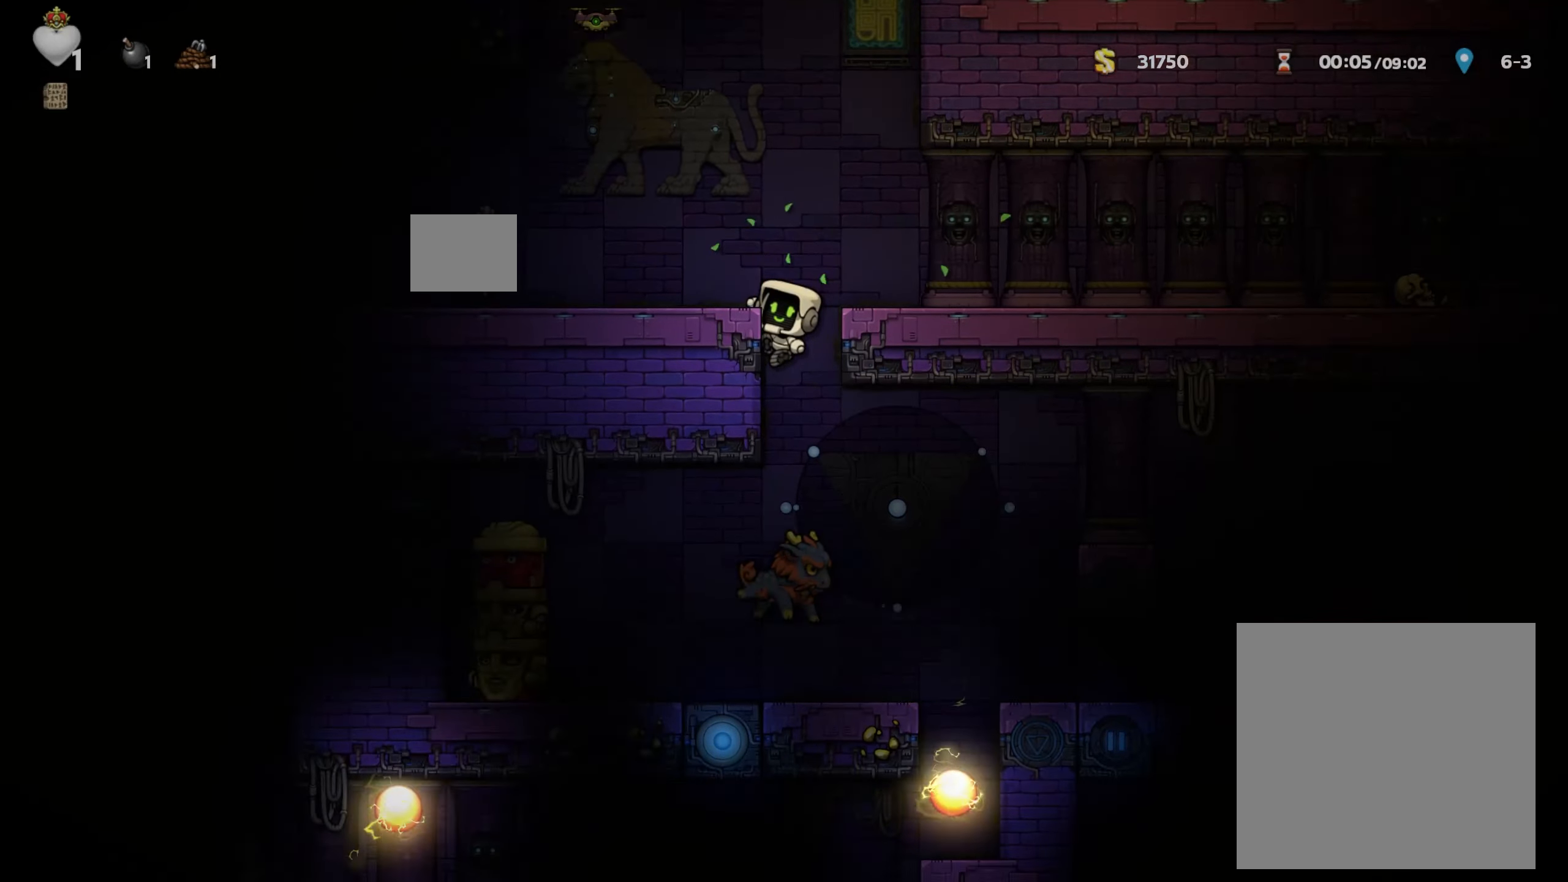
{"buttons": [], "left_stick": "down", "right_stick": "center", "events": [[400, "A", "down"], [500, "A", "up"]]}
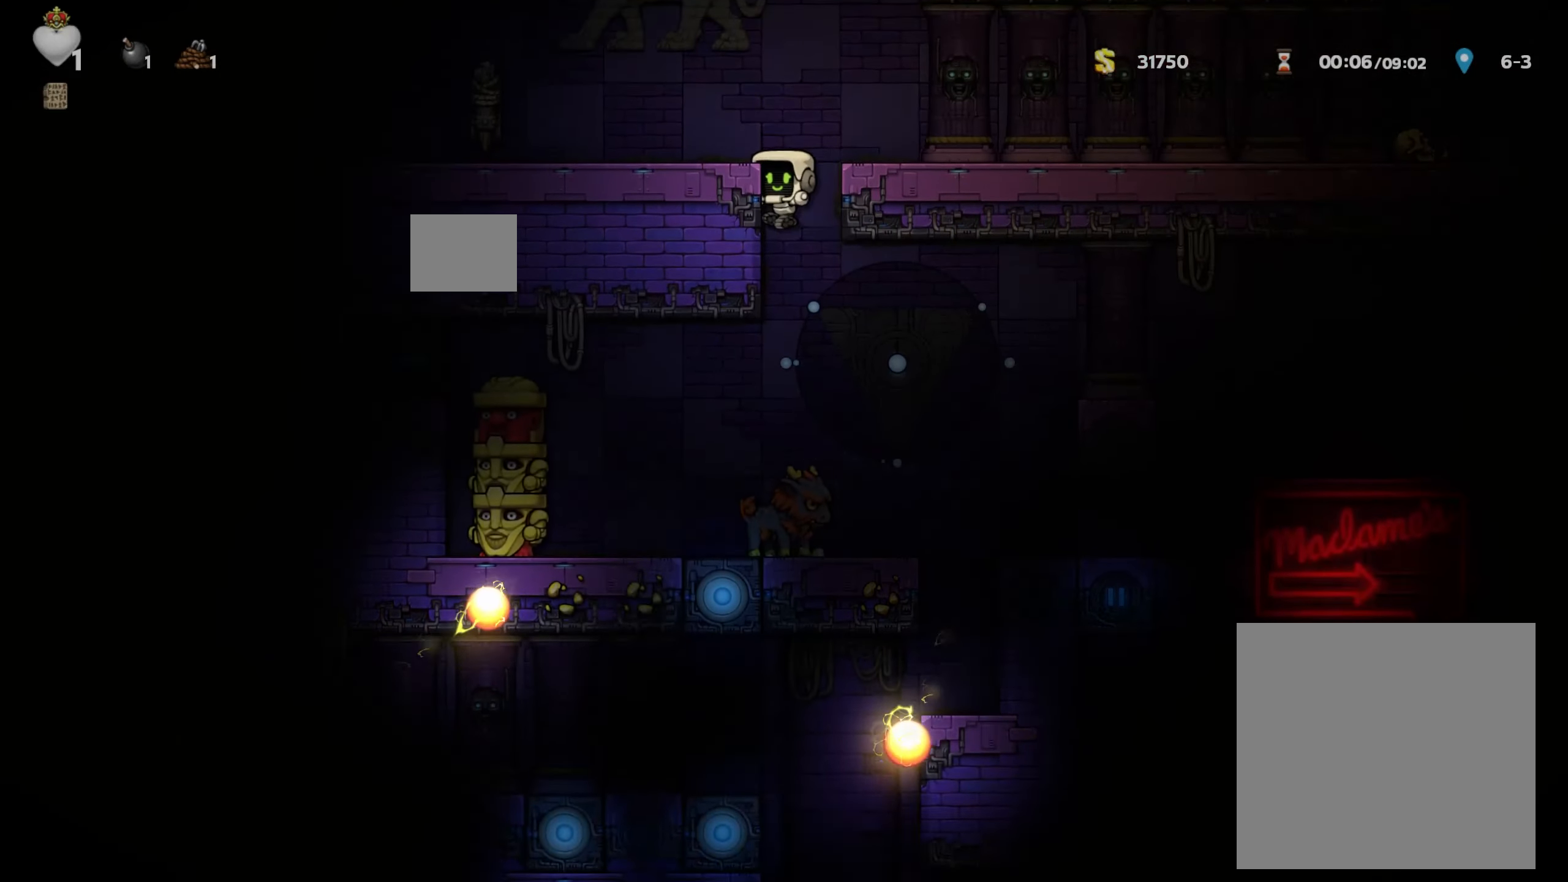
{"buttons": [], "left_stick": "down", "right_stick": "center", "events": [[133, "left_stick", "center"], [450, "left_stick", "down"]]}
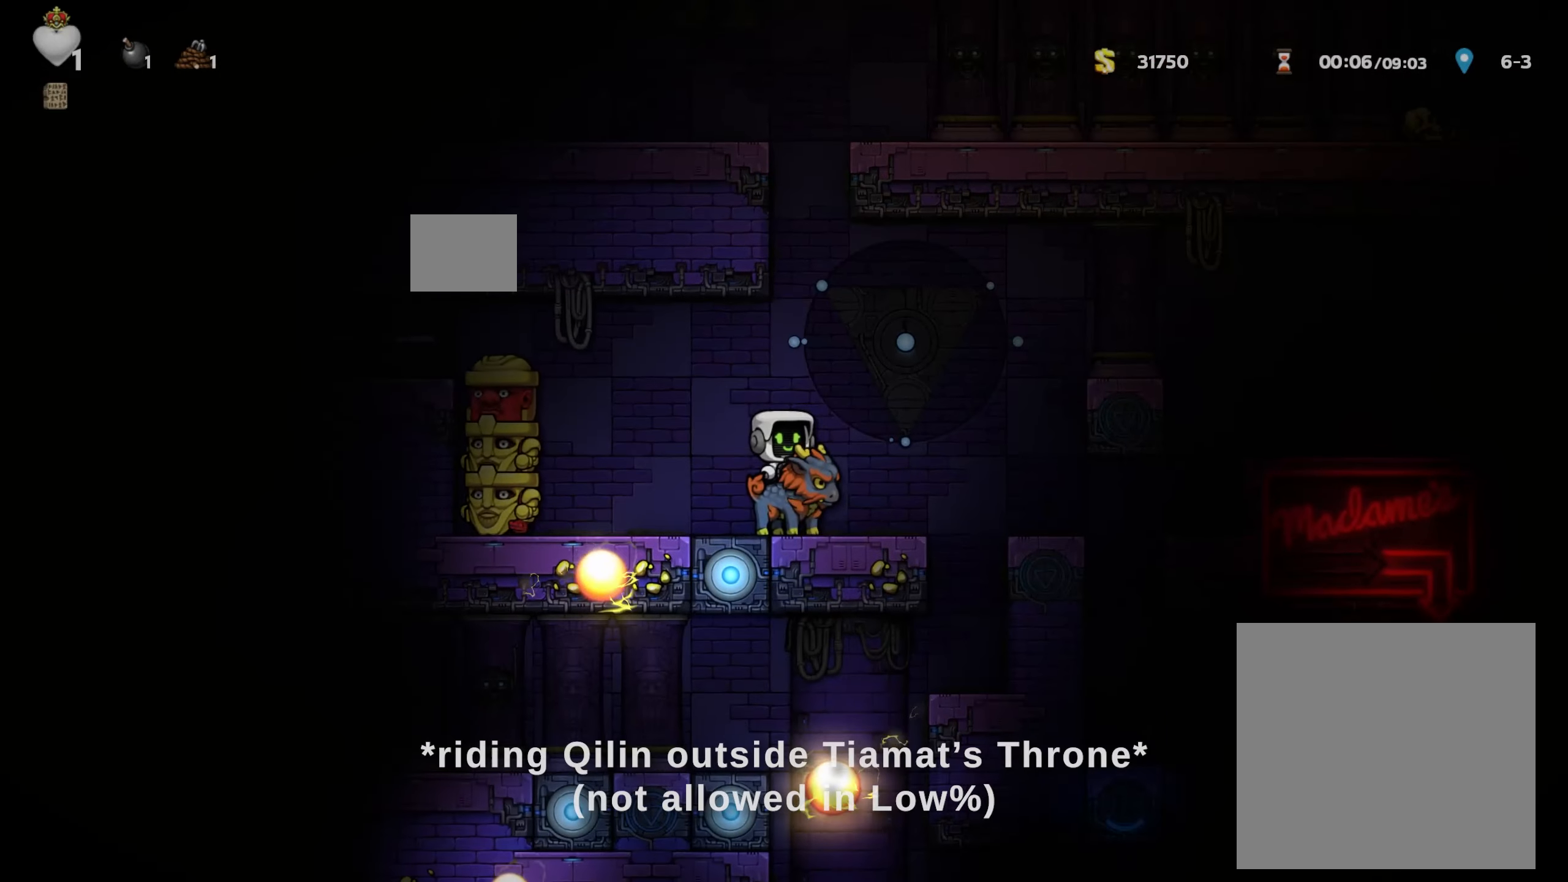
{"buttons": [], "left_stick": "down", "right_stick": "center", "events": [[333, "A", "down"], [433, "A", "up"]]}
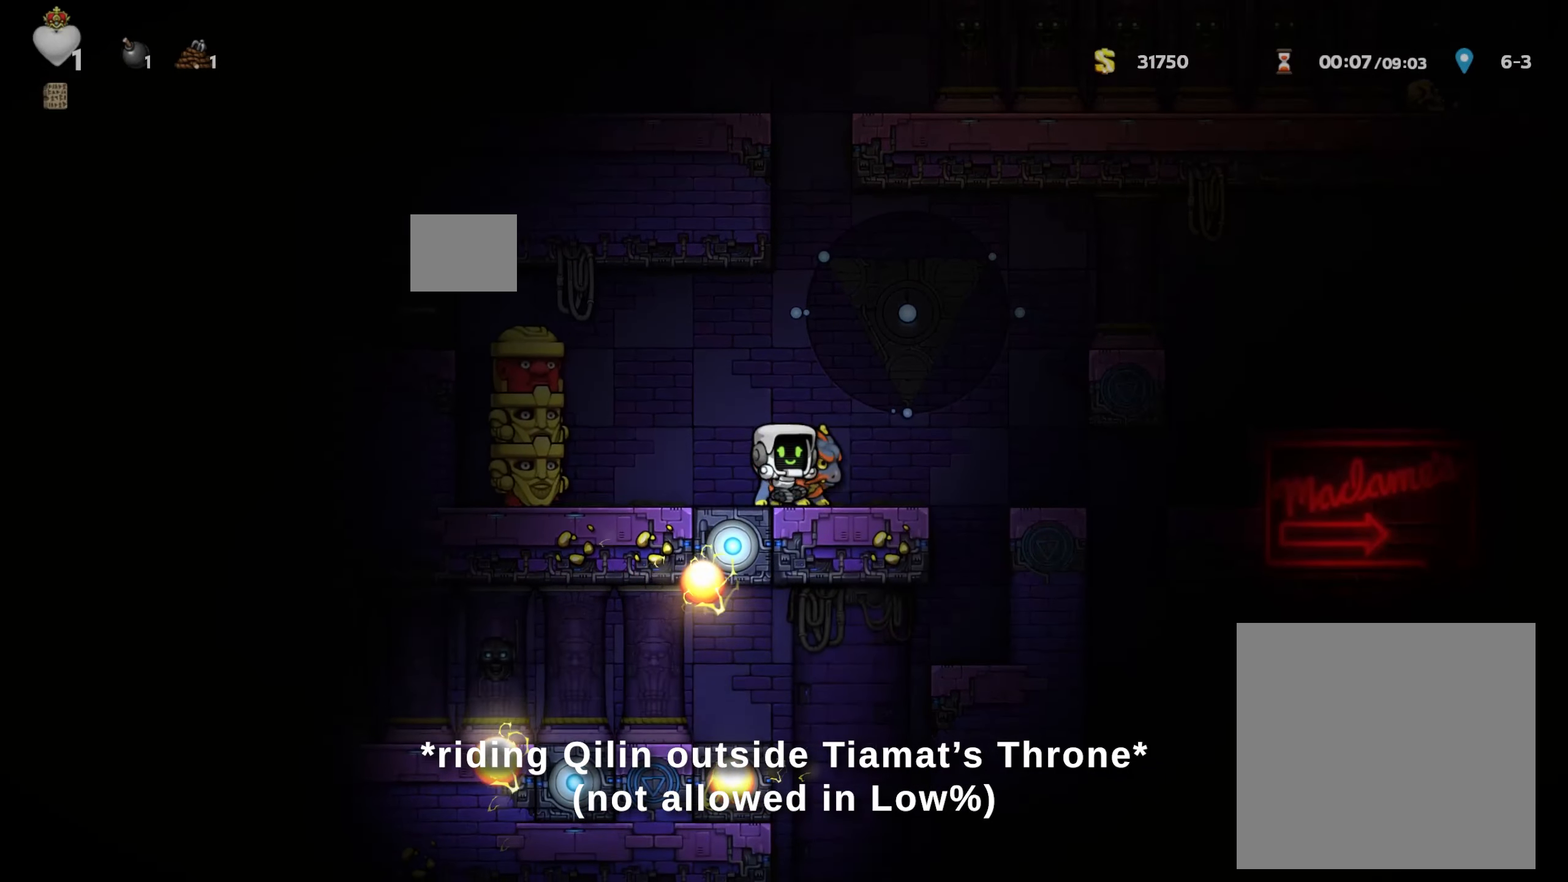
{"buttons": [], "left_stick": "right", "right_stick": "center", "events": [[67, "X", "down"], [200, "X", "up"], [267, "left_stick", "center"], [400, "left_stick", "right"]]}
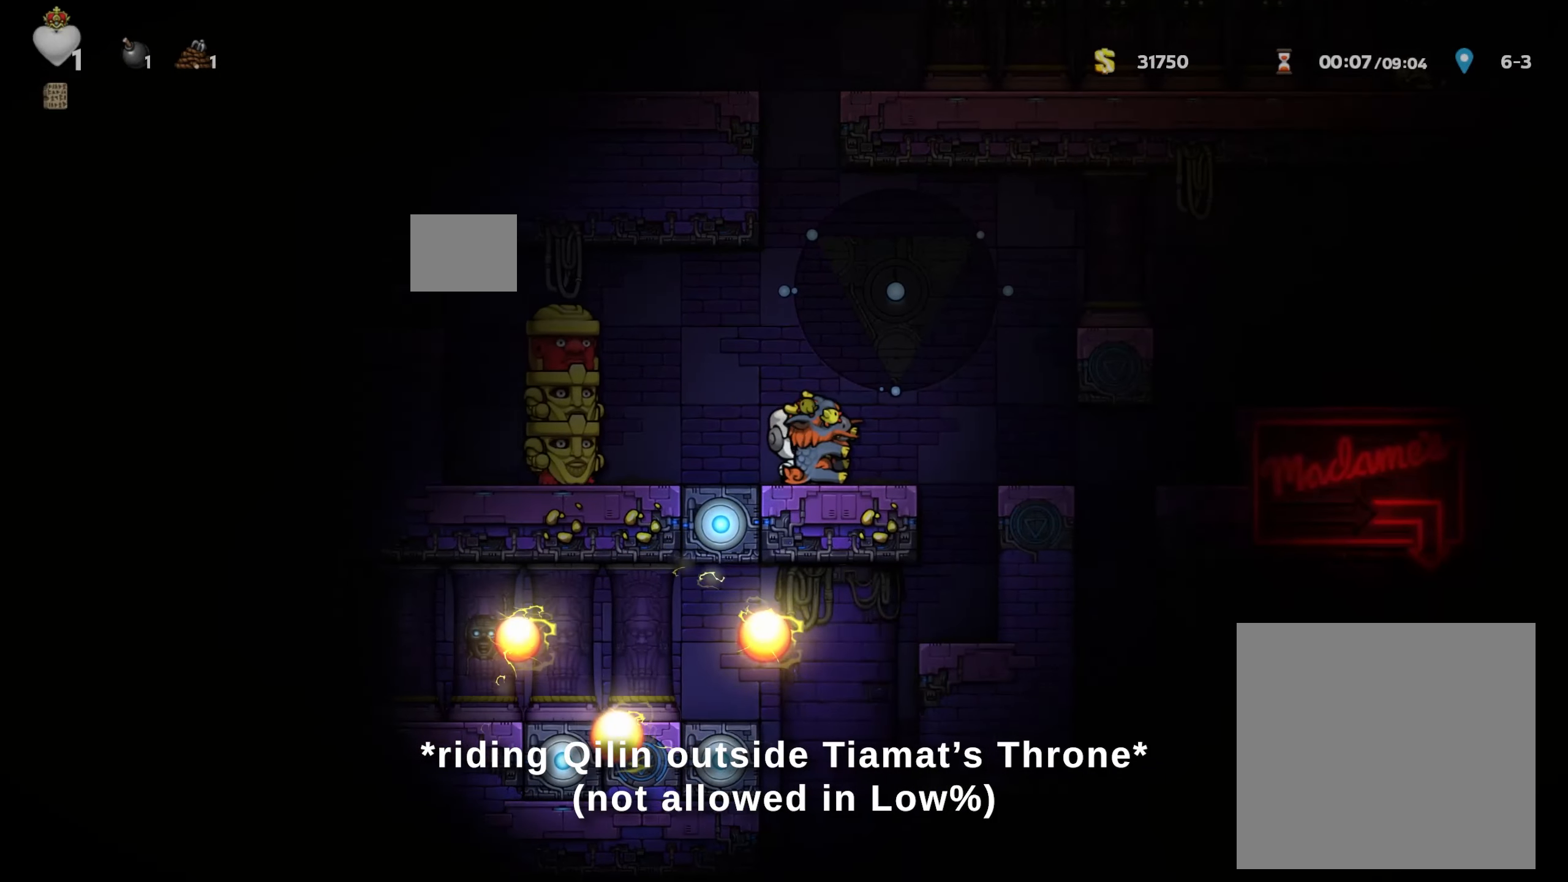
{"buttons": [], "left_stick": "center", "right_stick": "center", "events": [[200, "left_stick", "center"]]}
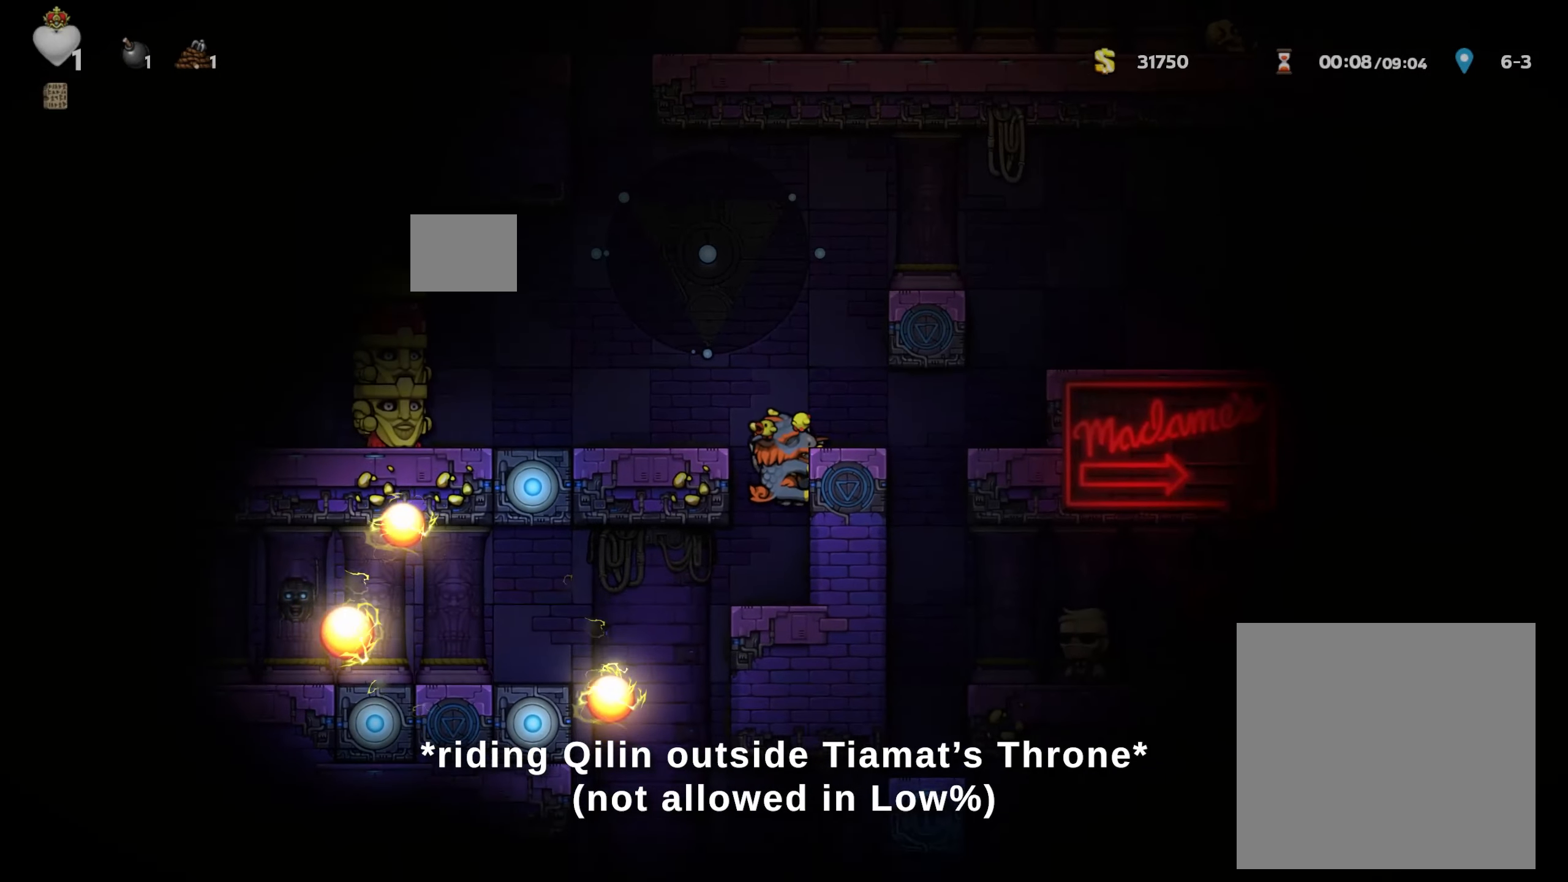
{"buttons": [], "left_stick": "right", "right_stick": "center", "events": [[17, "left_stick", "down"], [83, "A", "down"], [167, "A", "up"], [183, "left_stick", "center"], [300, "left_stick", "left"], [500, "left_stick", "right"]]}